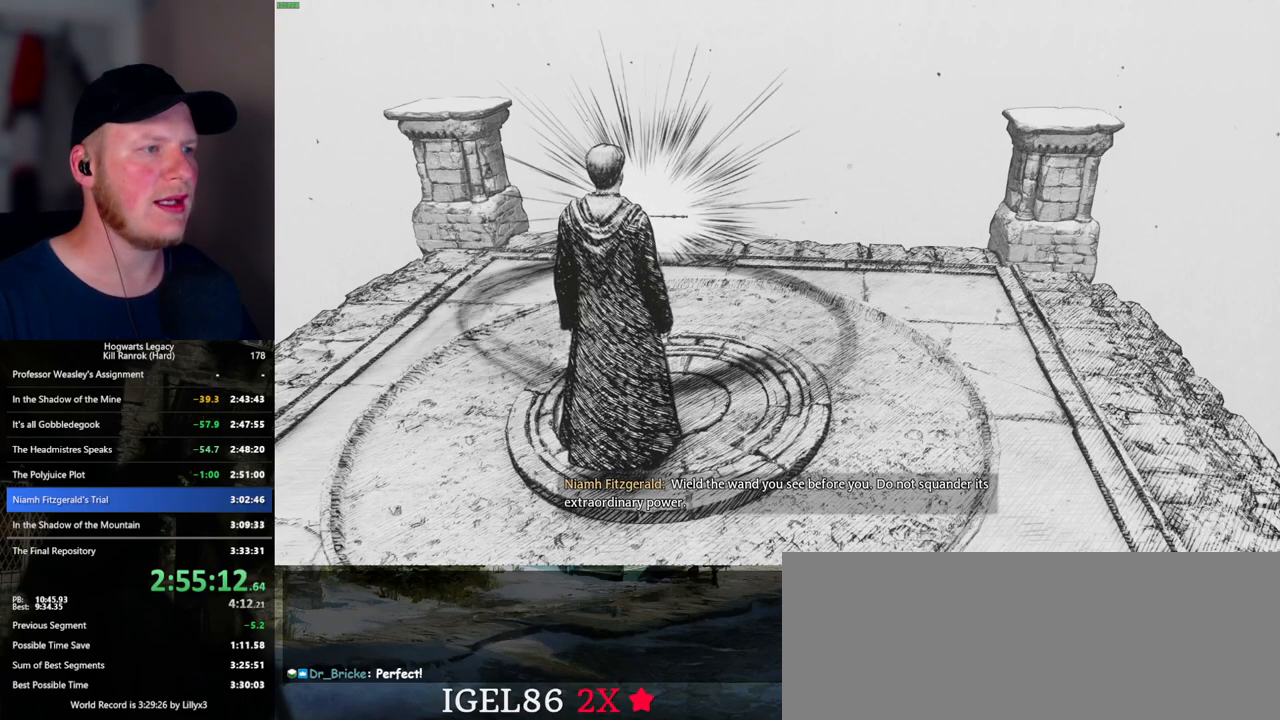
Gameplay with keyboard and mouse; each line is a JSON object with the keys and mouse buttons held at the frame after it. "events" lists presses ("down") and releases ("up") of ".", "/", "0", "1", "2", "3", "4", "5", "6", "7", "8", "9", "a", "alt_l", "alt_r", "b", "backslash", "backspace", "c", "caps_lock", "comma", "ctrl_l", "ctrl_r", "d", "e", "equals", "escape", "f", "f1", "f10", "f11", "f12", "f2", "f3", "f4", "f5", "f6", "f7", "f8", "f9", "g", "h", "i", "j", "k", "l", "lbracket", "m", "minus", "n", "o", "p", "q", "quote", "r", "rbracket", "return", "s", "semicolon", "shift_l", "shift_r", "space", "super_l", "super_r", "t", "tab", "tilde", "u", "v", "w", "x", "y", "z", "mouse_left", "mouse_wheel", "mouse_right", "mouse_mb4" and "mouse_mb5" between this image and that frame as [ms after this image, input, new state], when the widget could be followed in between. "mouse_left", "mouse_wheel", "mouse_right", "mouse_mb4", "mouse_mb5" = the "left", "wheel", "right", "mb4", "mb5" buttons of the "mouse" list. No other keys are recorded. "wheel" means that the mouse wheel is clicked or scrolled. Mouse movement is not recorded.
{"keys": ["f"], "mouse": [], "events": [[250, "f", "up"], [350, "f", "down"]]}
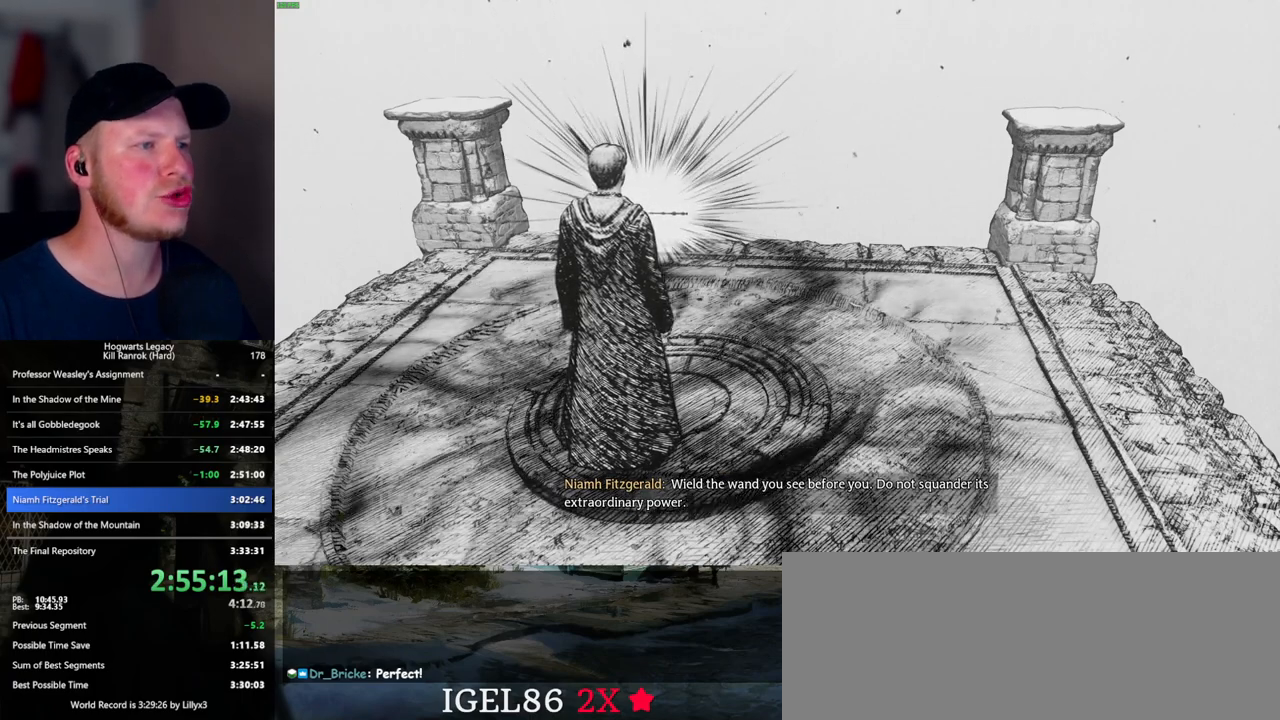
{"keys": [], "mouse": [], "events": [[134, "f", "up"], [200, "f", "down"], [484, "f", "up"]]}
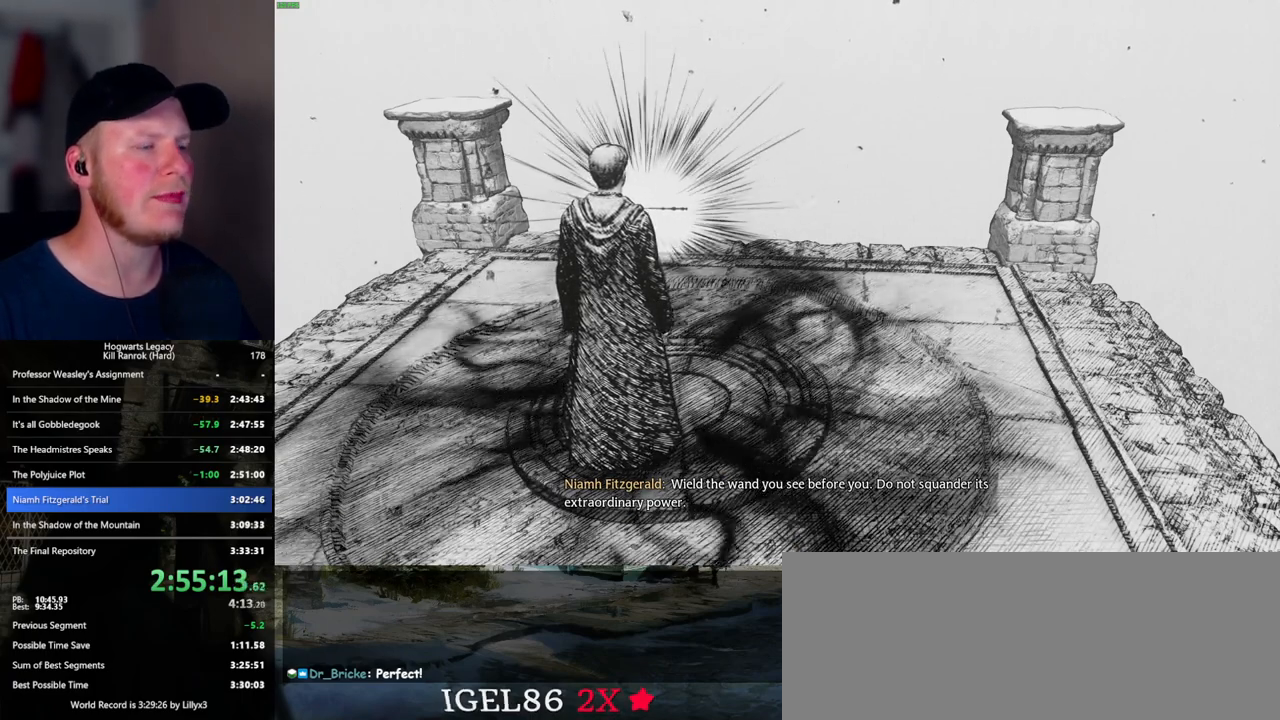
{"keys": ["f"], "mouse": [], "events": [[67, "f", "down"], [300, "f", "up"], [400, "f", "down"]]}
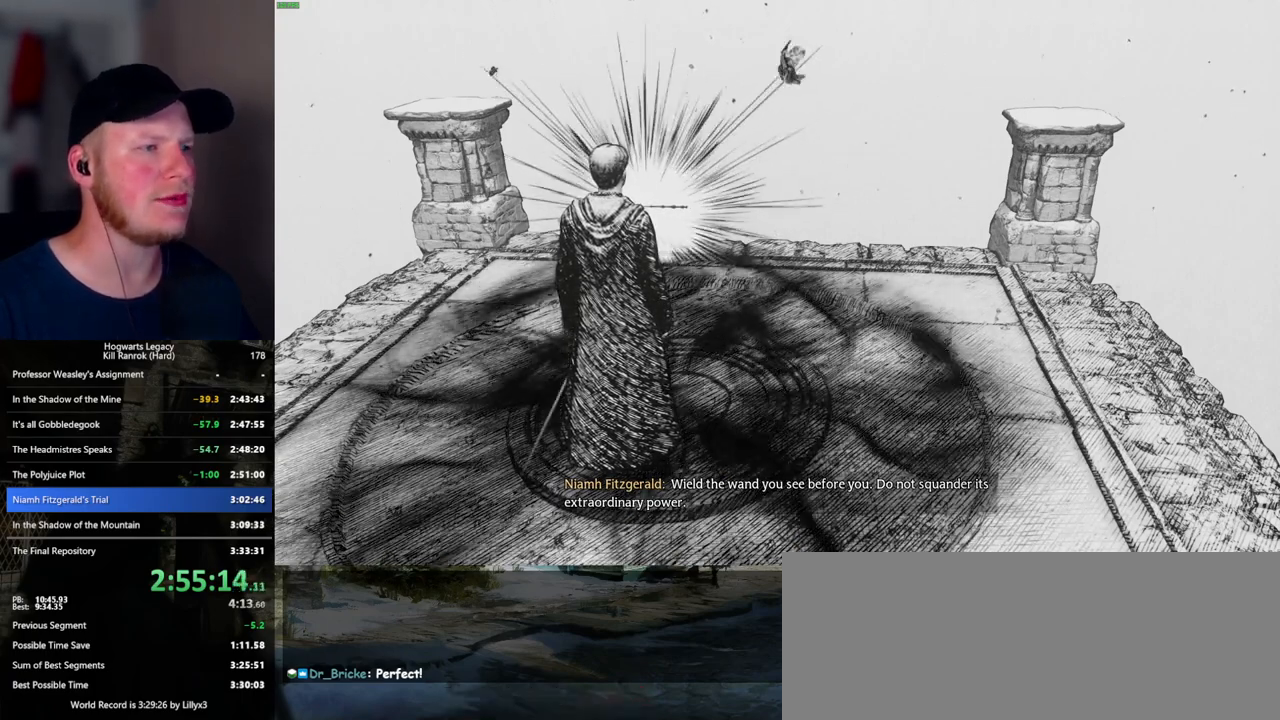
{"keys": ["f"], "mouse": [], "events": [[200, "f", "up"], [284, "f", "down"]]}
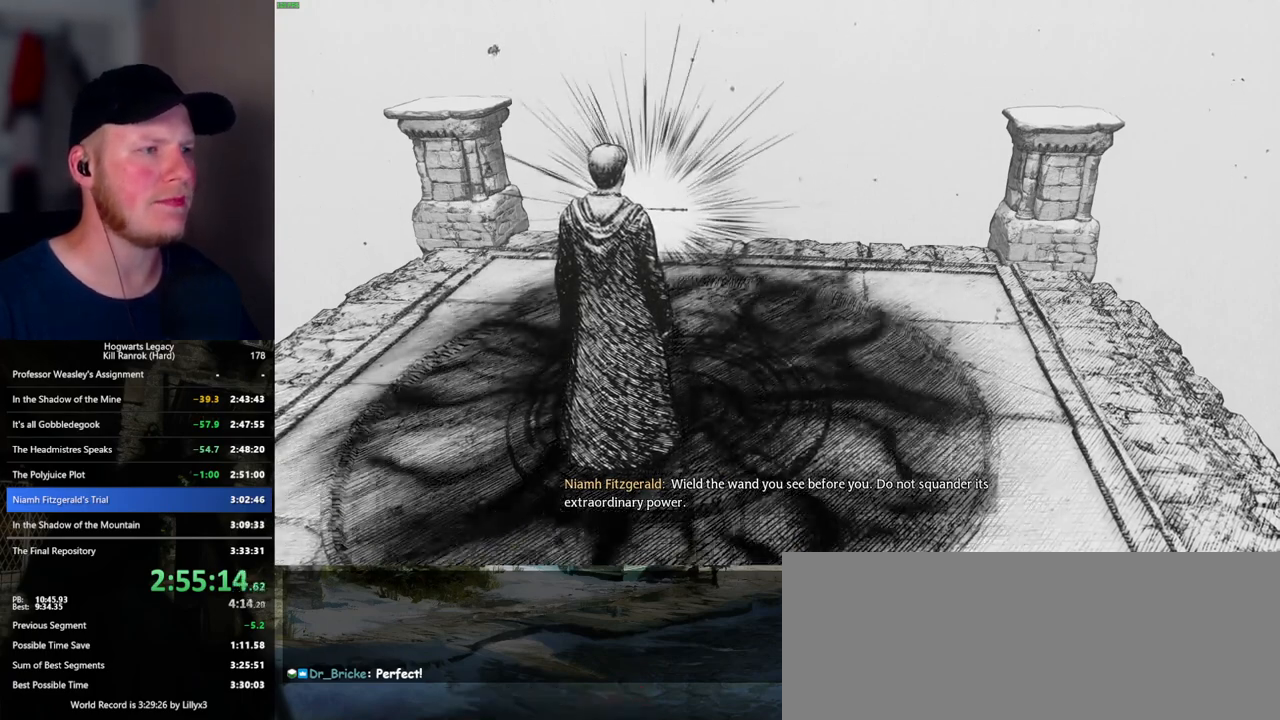
{"keys": [], "mouse": [], "events": [[84, "f", "up"], [167, "f", "down"], [467, "f", "up"]]}
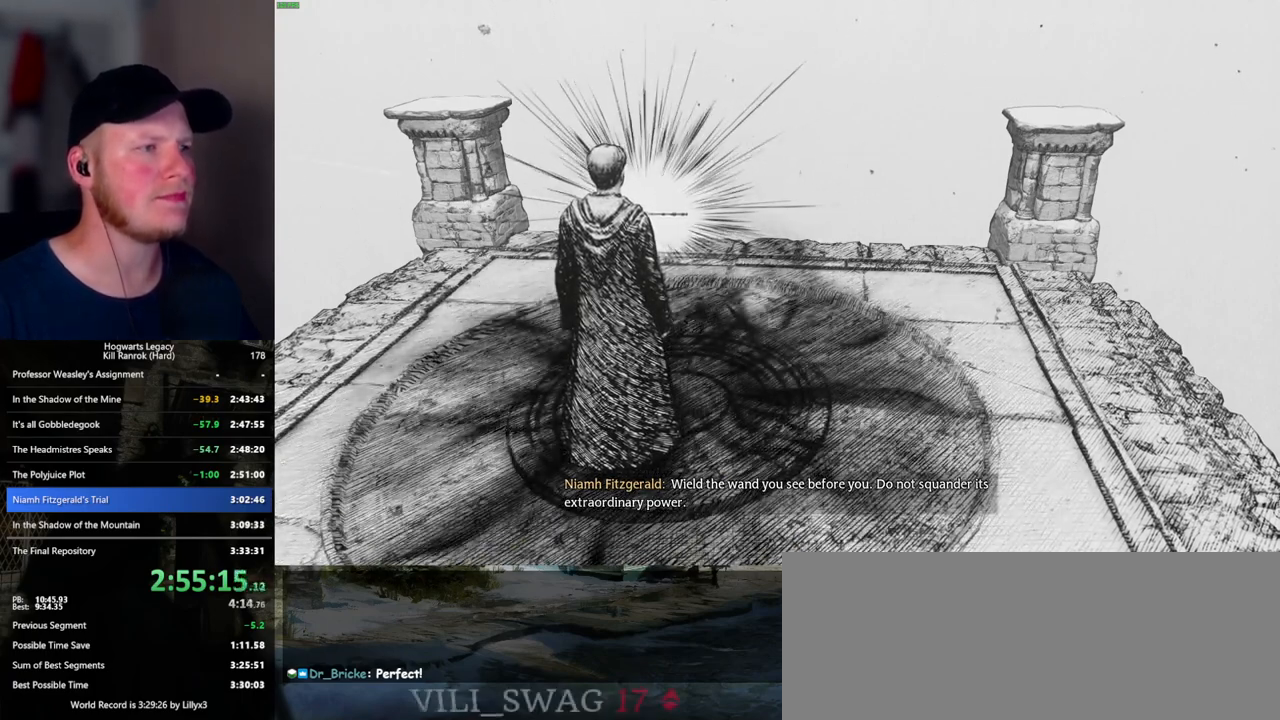
{"keys": ["f"], "mouse": [], "events": [[50, "f", "down"], [350, "f", "up"], [417, "f", "down"]]}
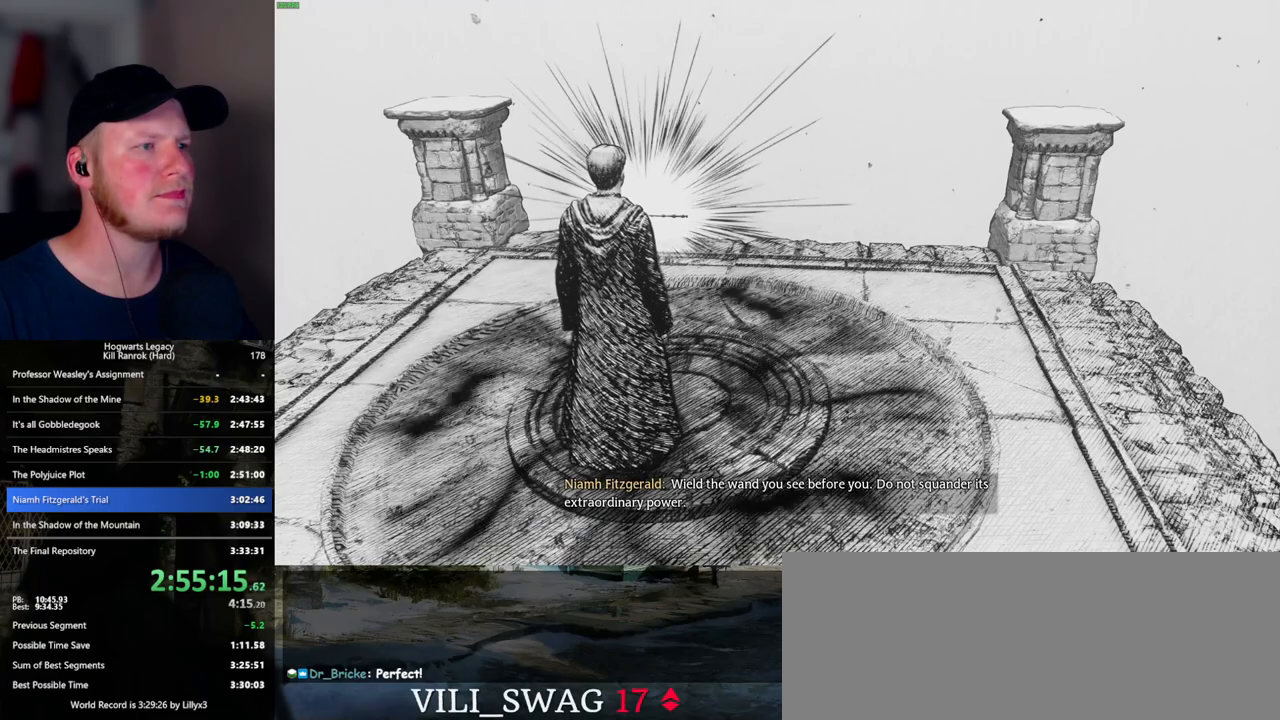
{"keys": ["f"], "mouse": [], "events": [[200, "f", "up"], [284, "f", "down"]]}
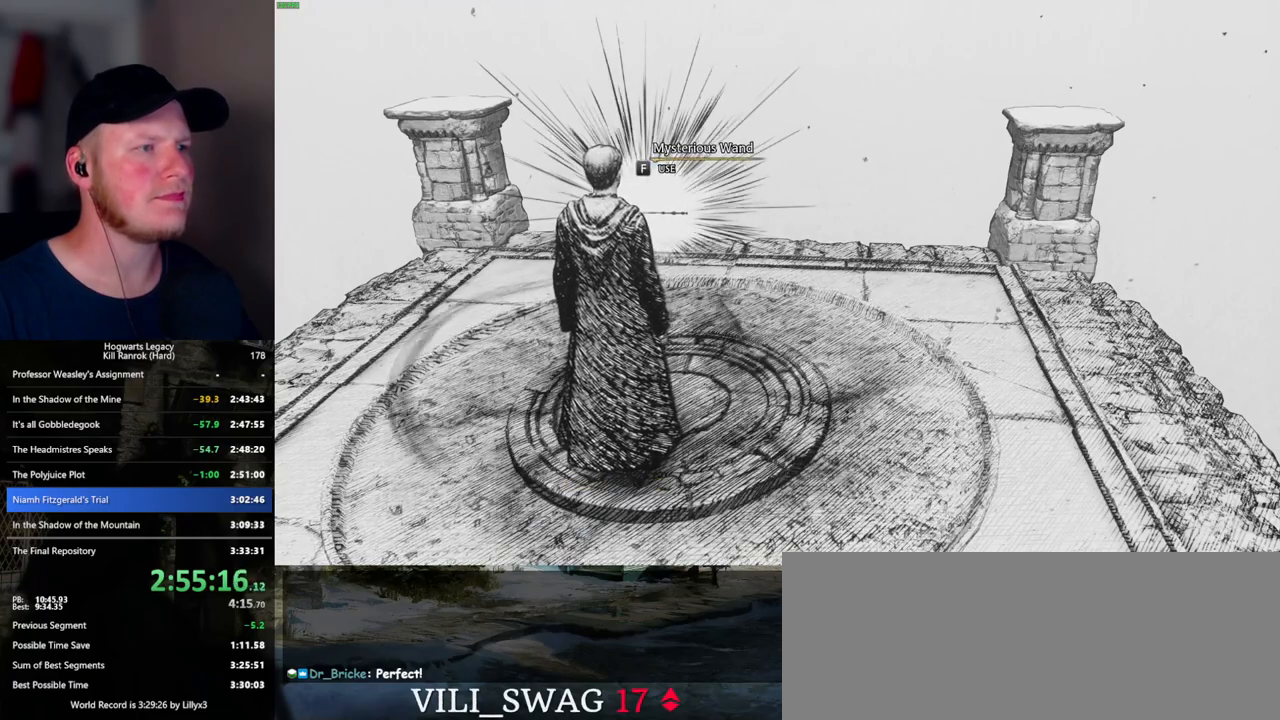
{"keys": ["f"], "mouse": [], "events": [[184, "f", "up"], [217, "f", "down"], [367, "f", "up"], [434, "f", "down"]]}
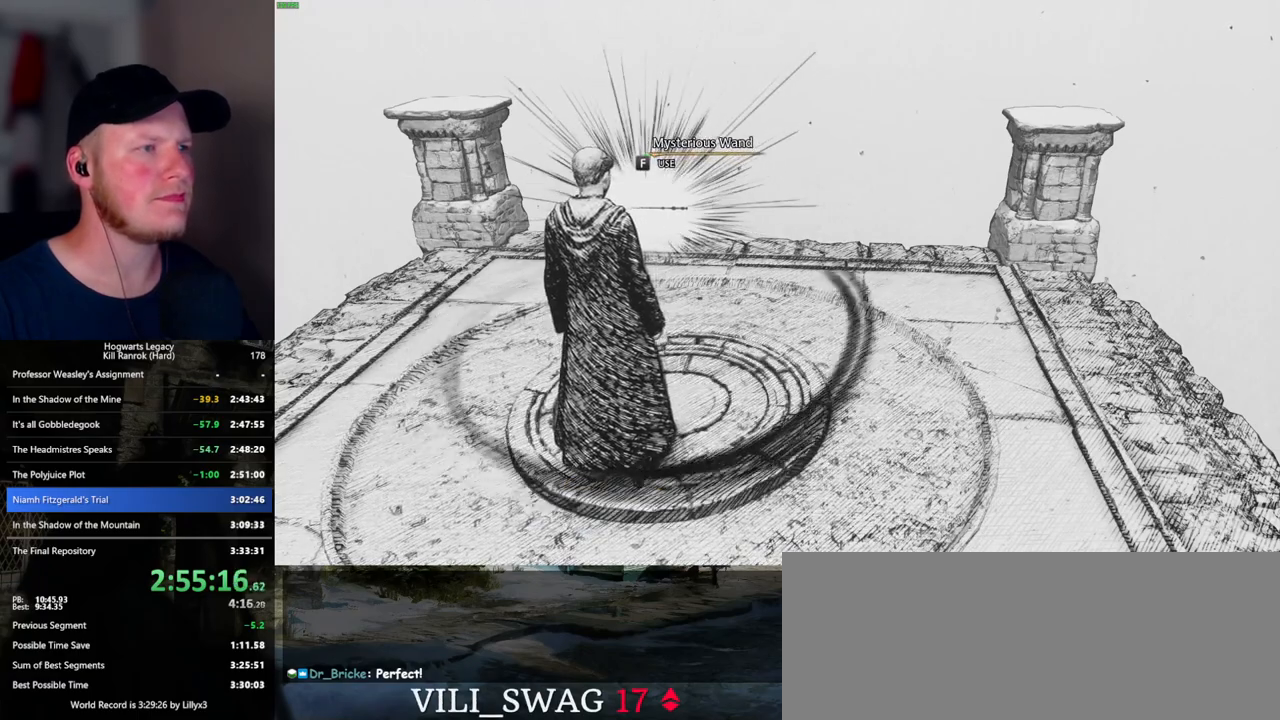
{"keys": ["f"], "mouse": [], "events": []}
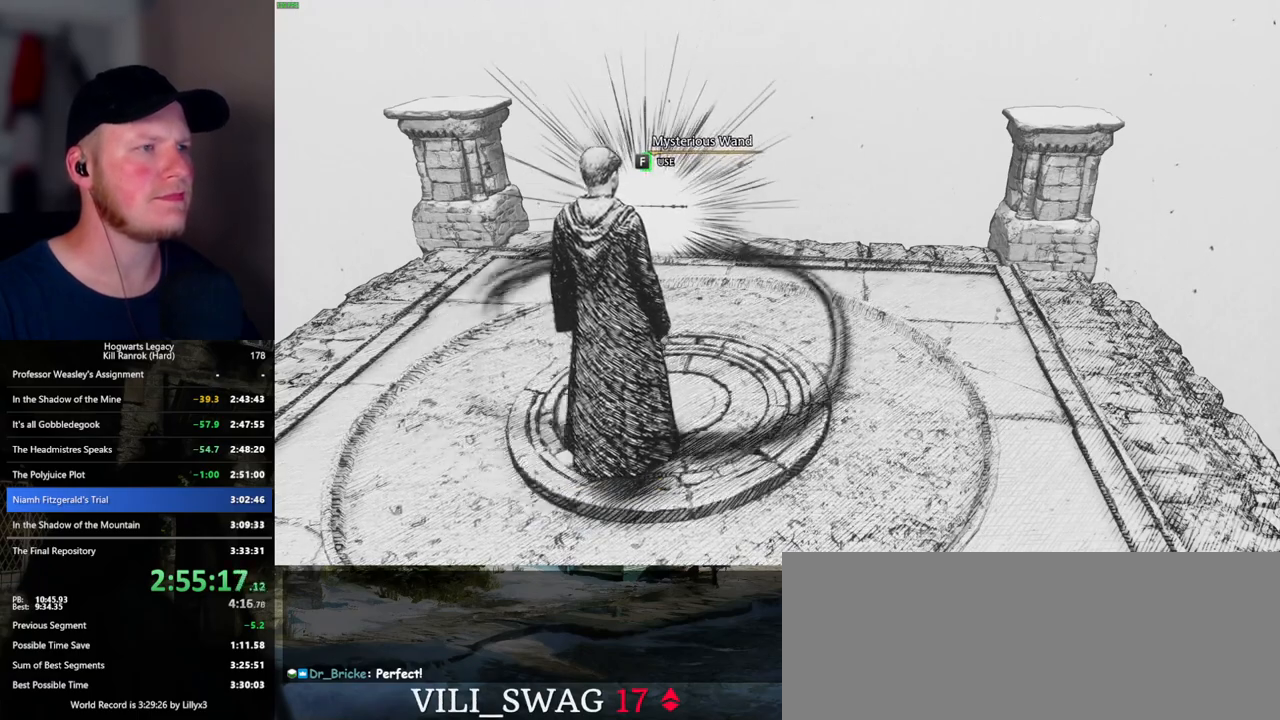
{"keys": ["f"], "mouse": [], "events": []}
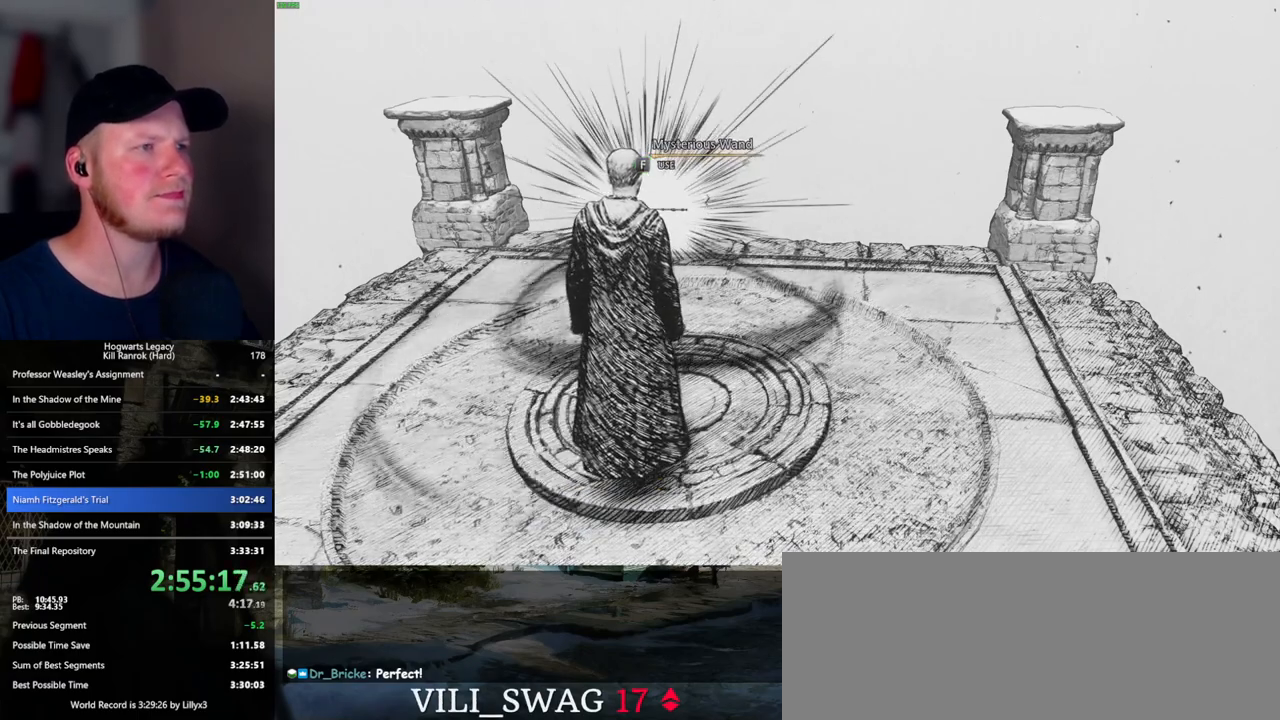
{"keys": ["w"], "mouse": [], "events": [[350, "w", "down"], [434, "f", "up"]]}
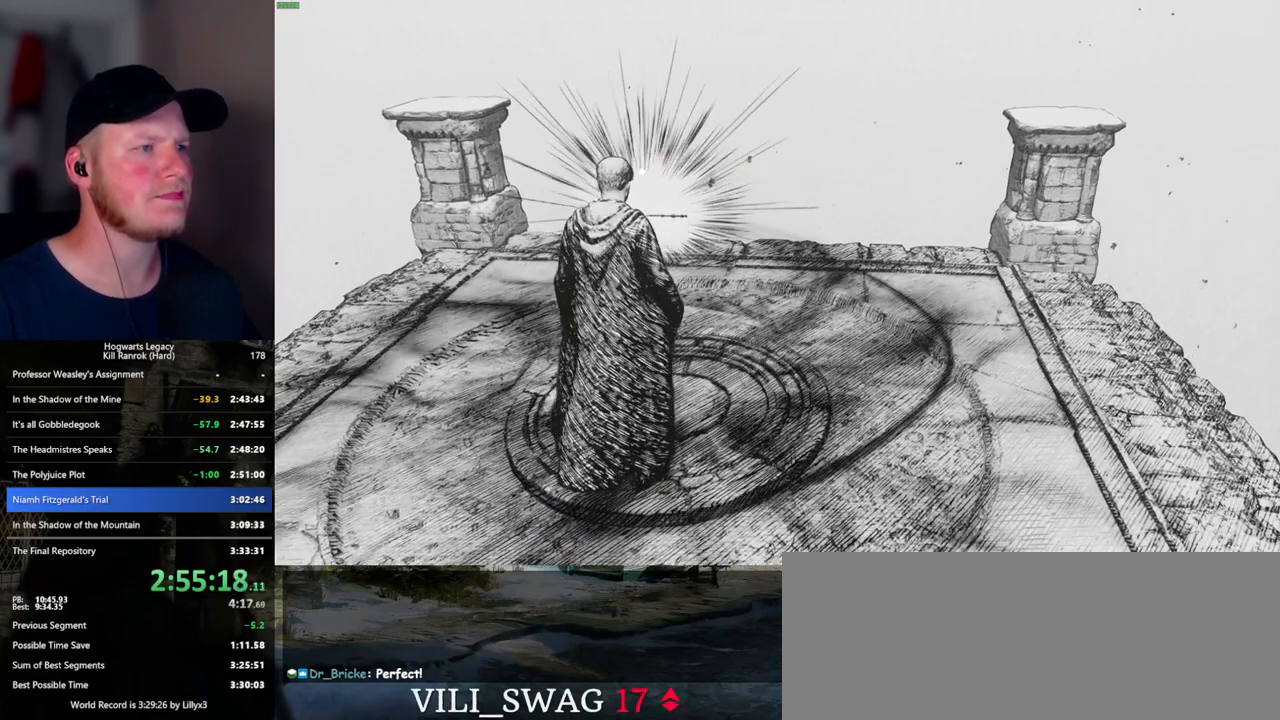
{"keys": [], "mouse": [], "events": [[50, "w", "up"]]}
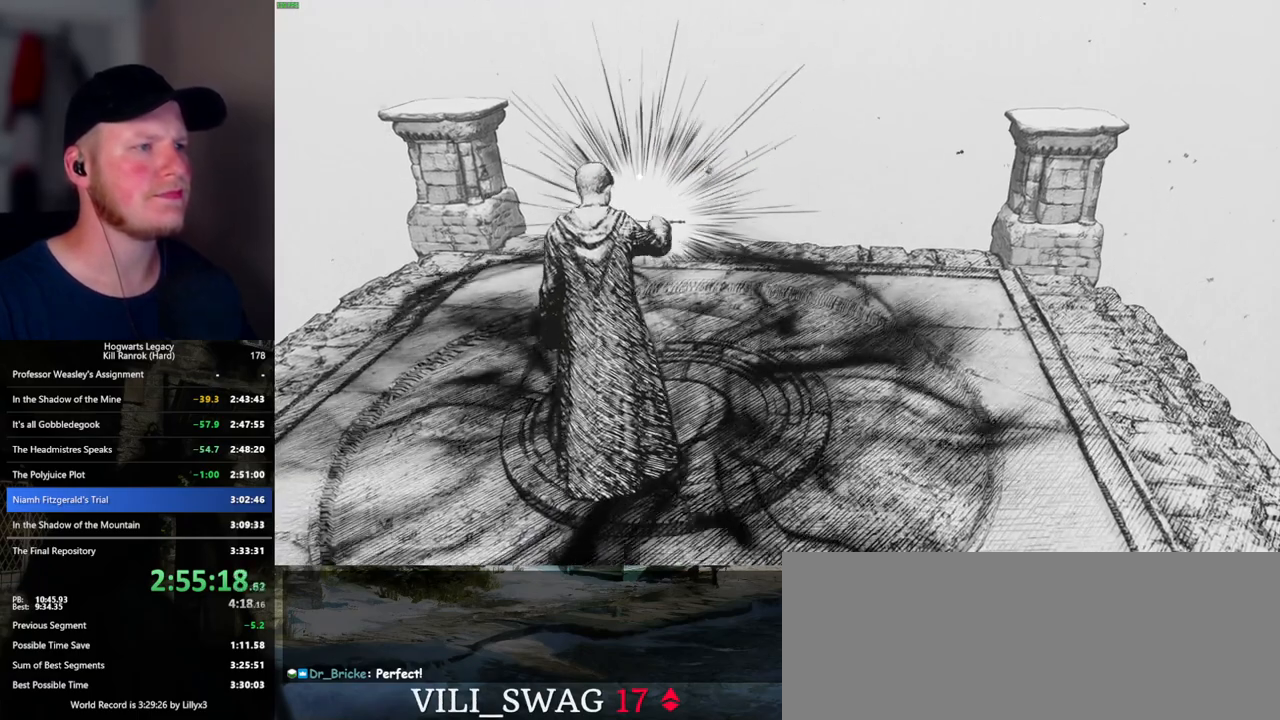
{"keys": ["alt_l"], "mouse": [], "events": [[134, "alt_l", "down"], [284, "tab", "down"], [417, "tab", "up"]]}
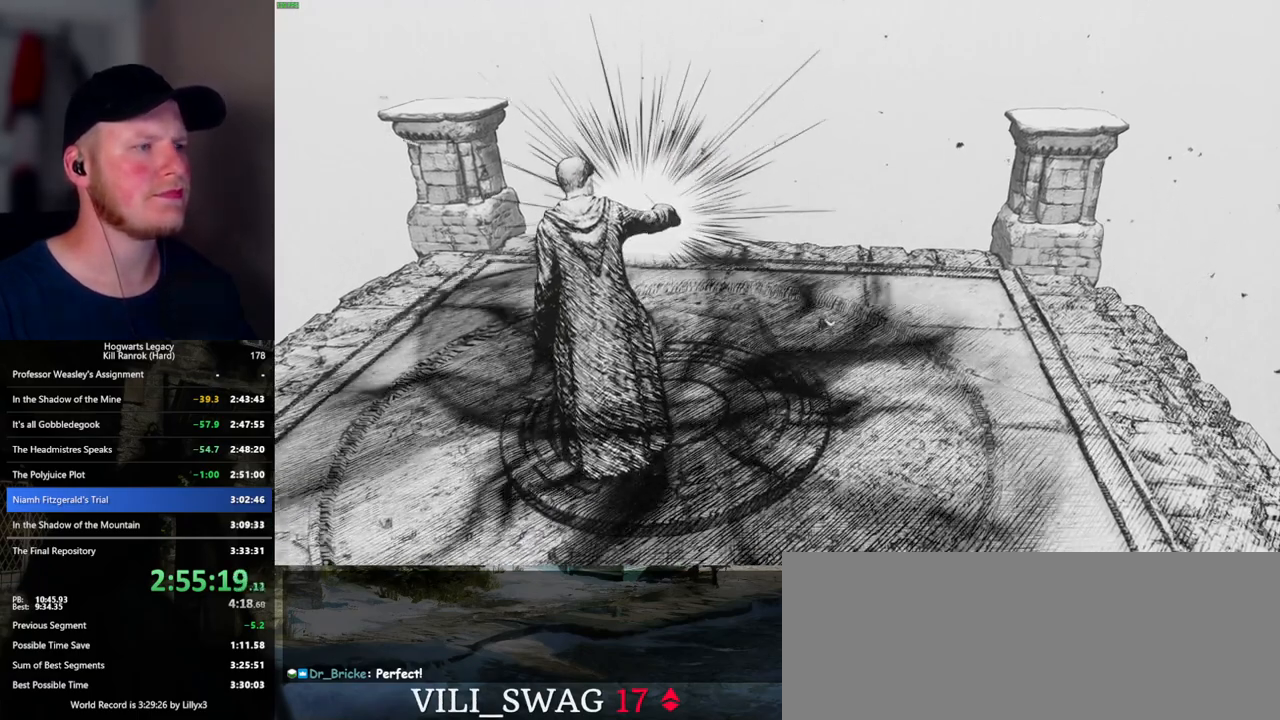
{"keys": [], "mouse": [], "events": [[50, "alt_l", "up"]]}
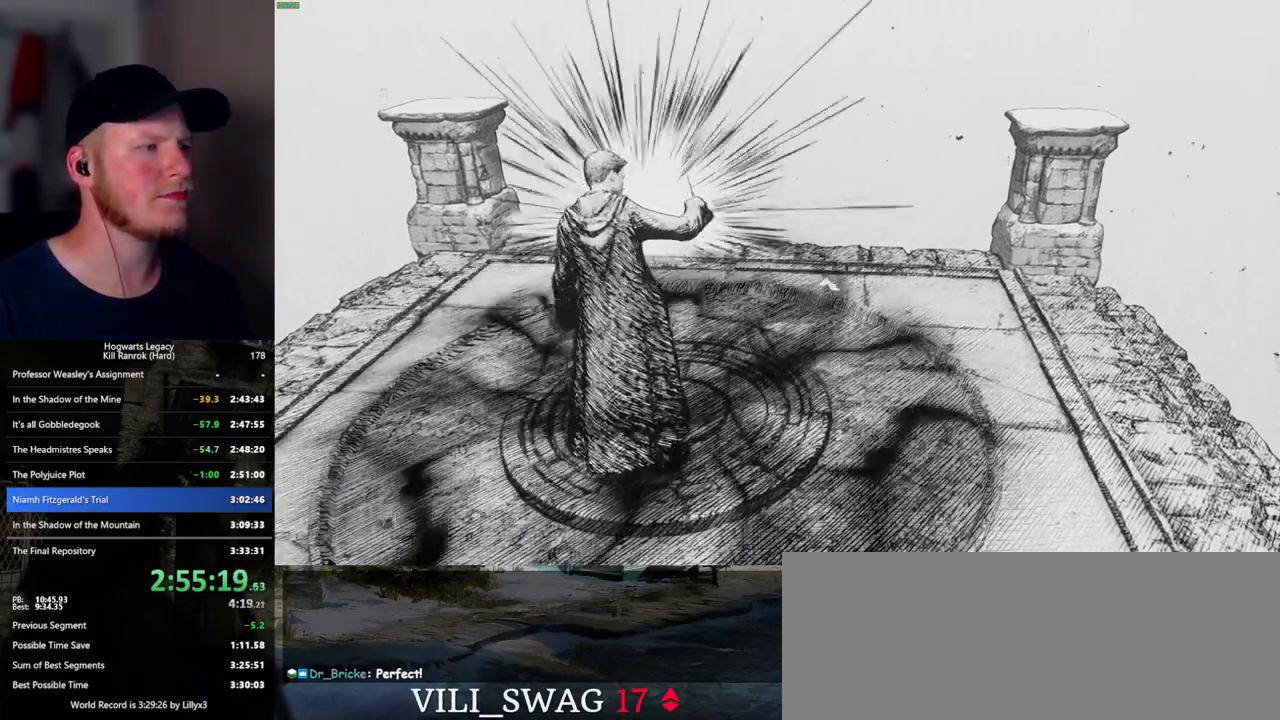
{"keys": [], "mouse": [], "events": []}
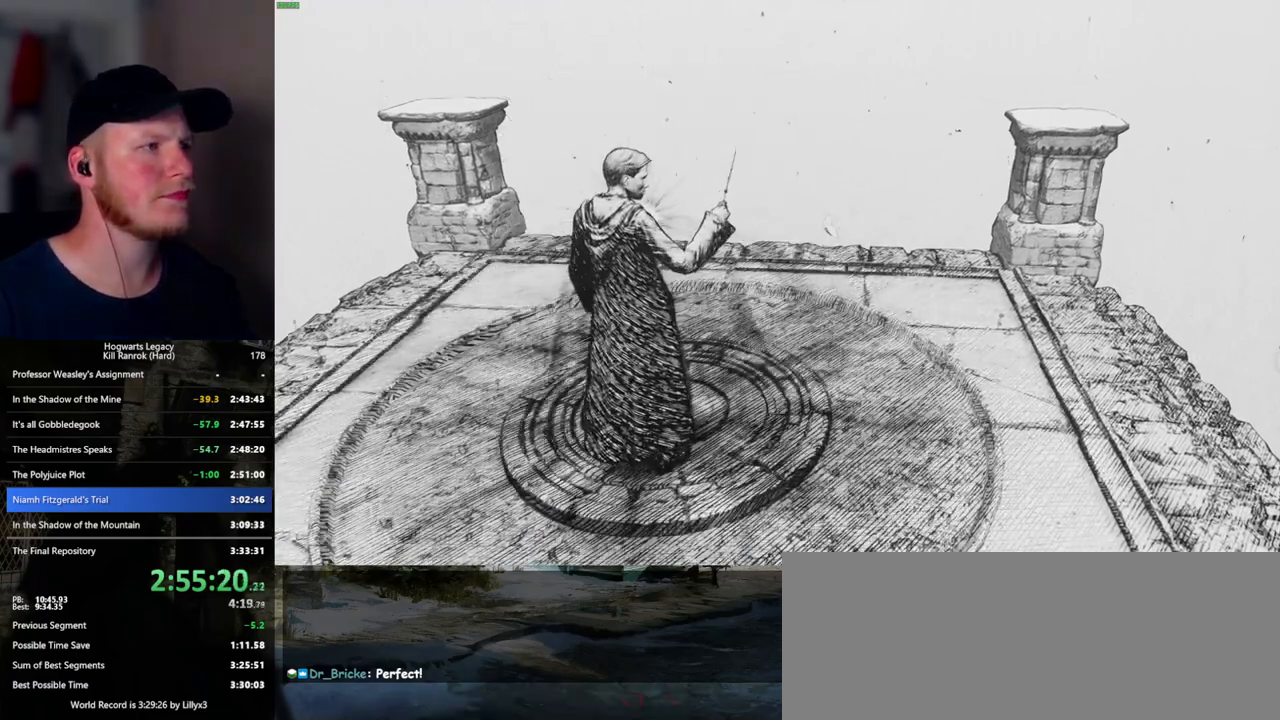
{"keys": [], "mouse": [], "events": [[50, "mouse_left", "down"], [134, "mouse_left", "up"]]}
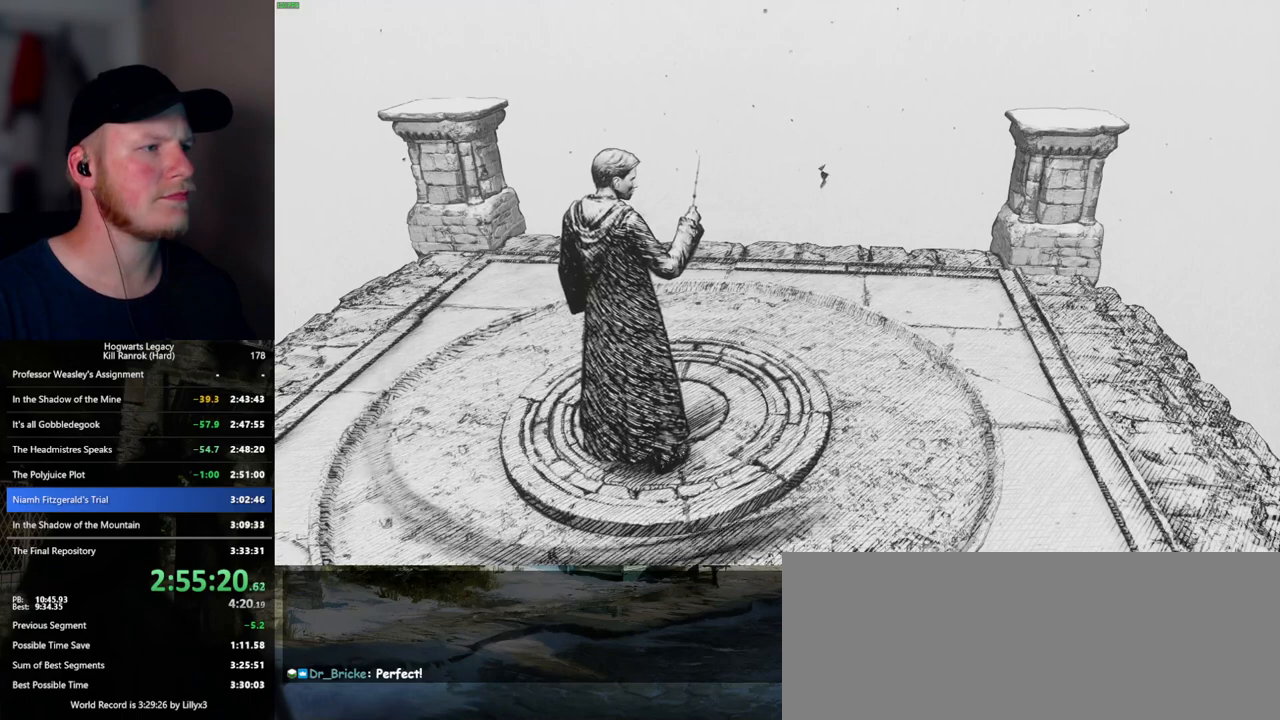
{"keys": [], "mouse": [], "events": []}
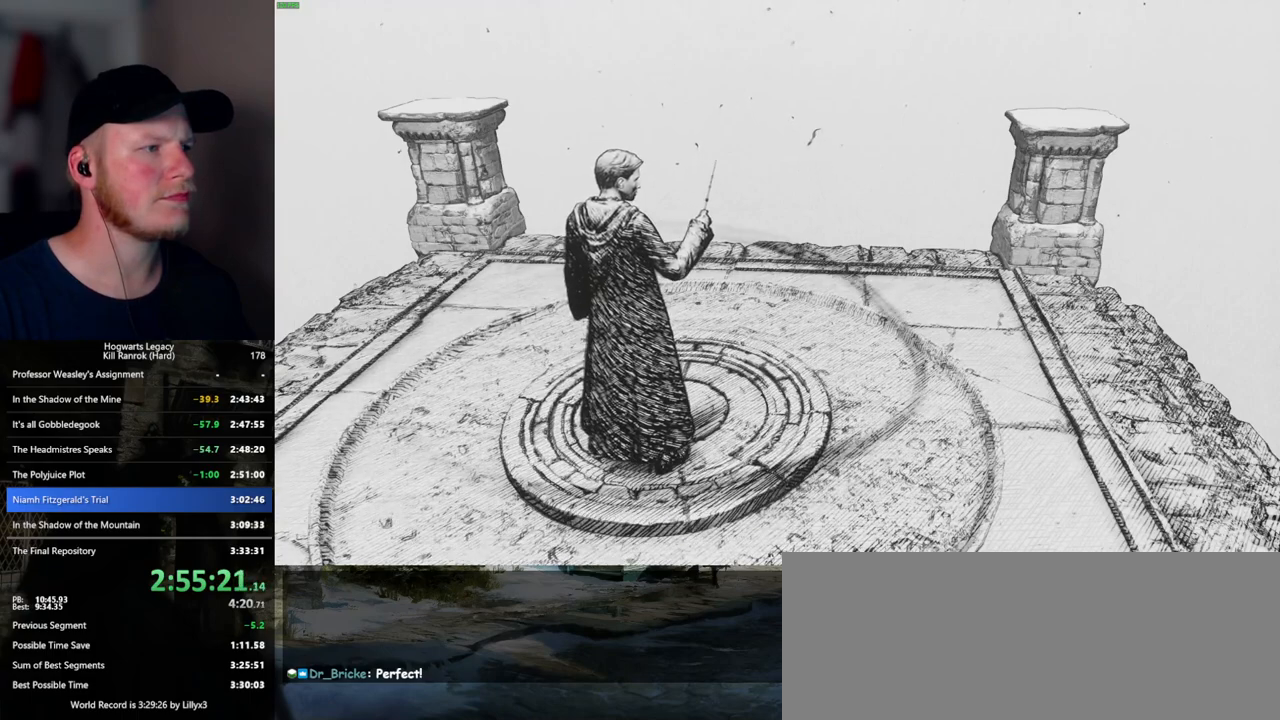
{"keys": [], "mouse": [], "events": [[184, "mouse_left", "down"], [234, "mouse_left", "up"]]}
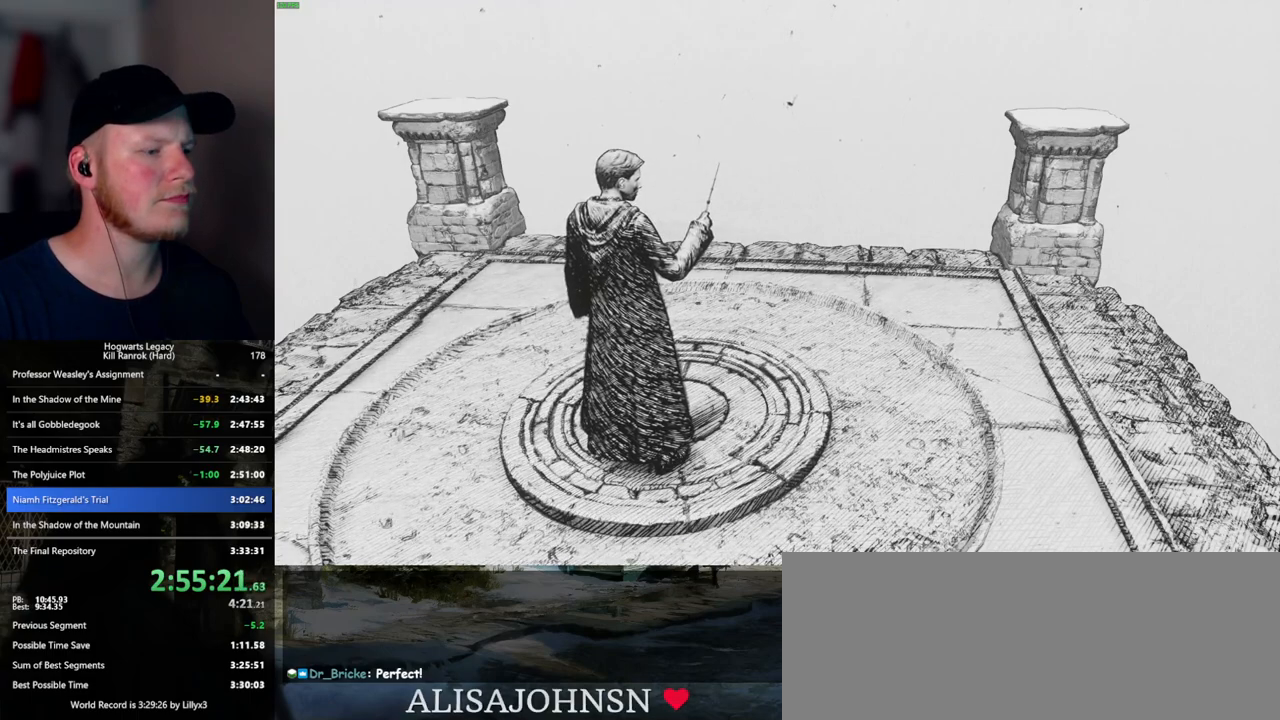
{"keys": [], "mouse": [], "events": [[317, "mouse_left", "down"], [400, "mouse_left", "up"]]}
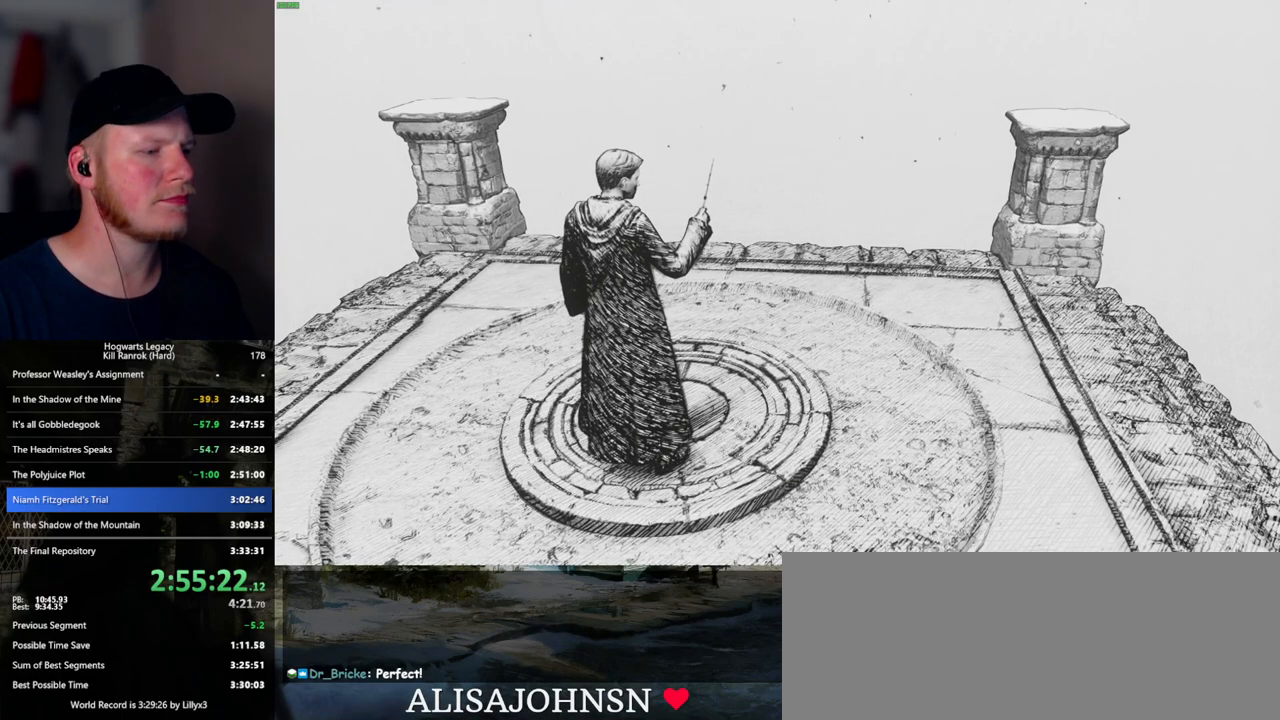
{"keys": ["w"], "mouse": [], "events": [[200, "w", "down"]]}
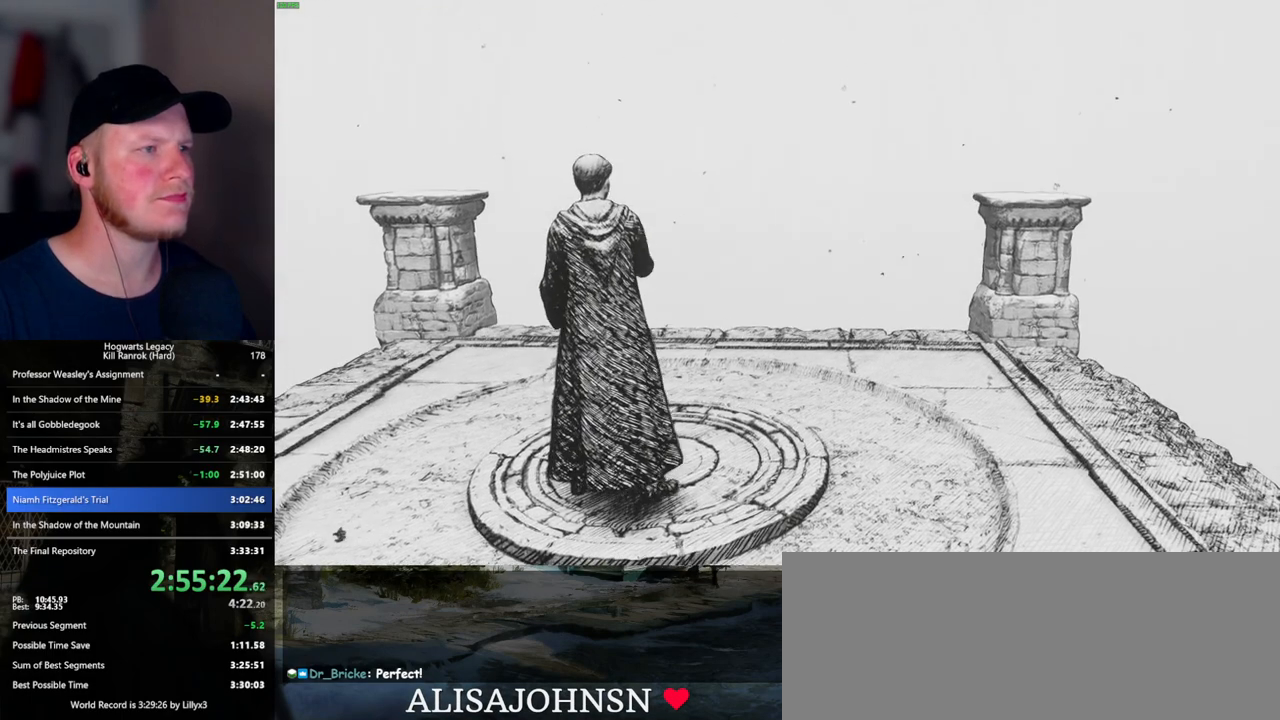
{"keys": [], "mouse": [], "events": [[334, "w", "up"]]}
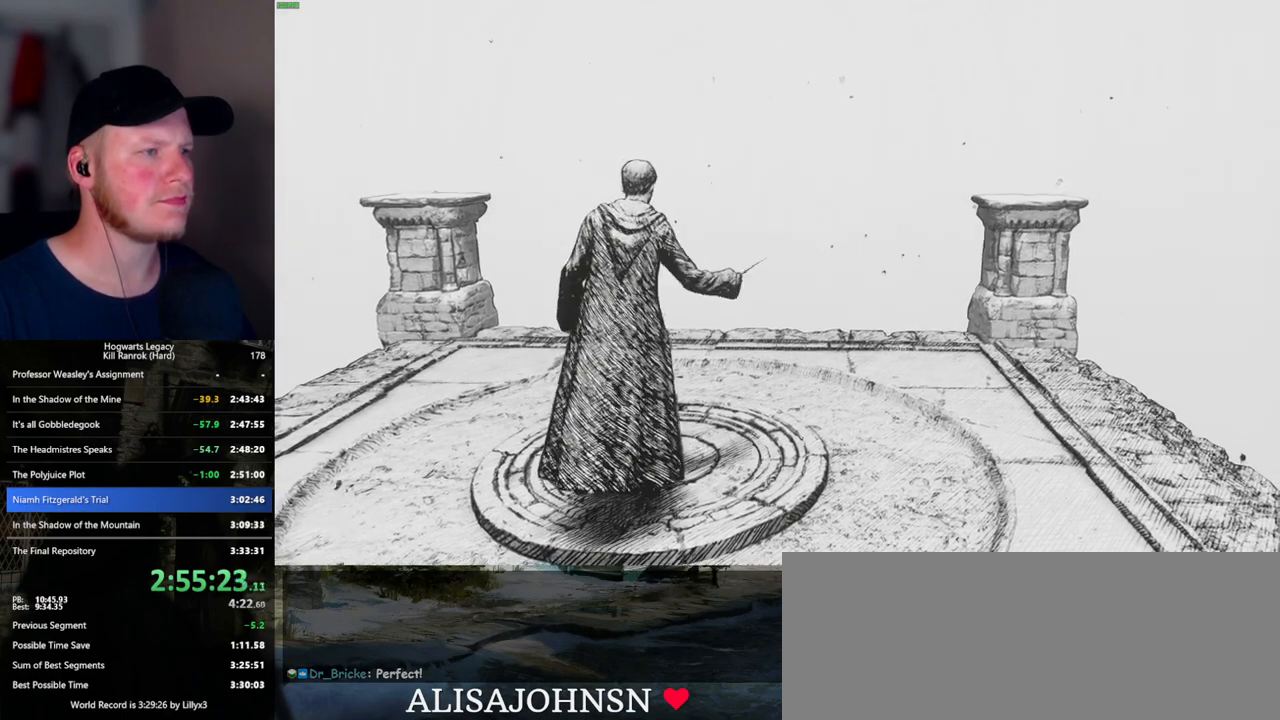
{"keys": [], "mouse": [], "events": [[167, "alt_l", "down"], [284, "tab", "down"], [384, "alt_l", "up"], [417, "tab", "up"]]}
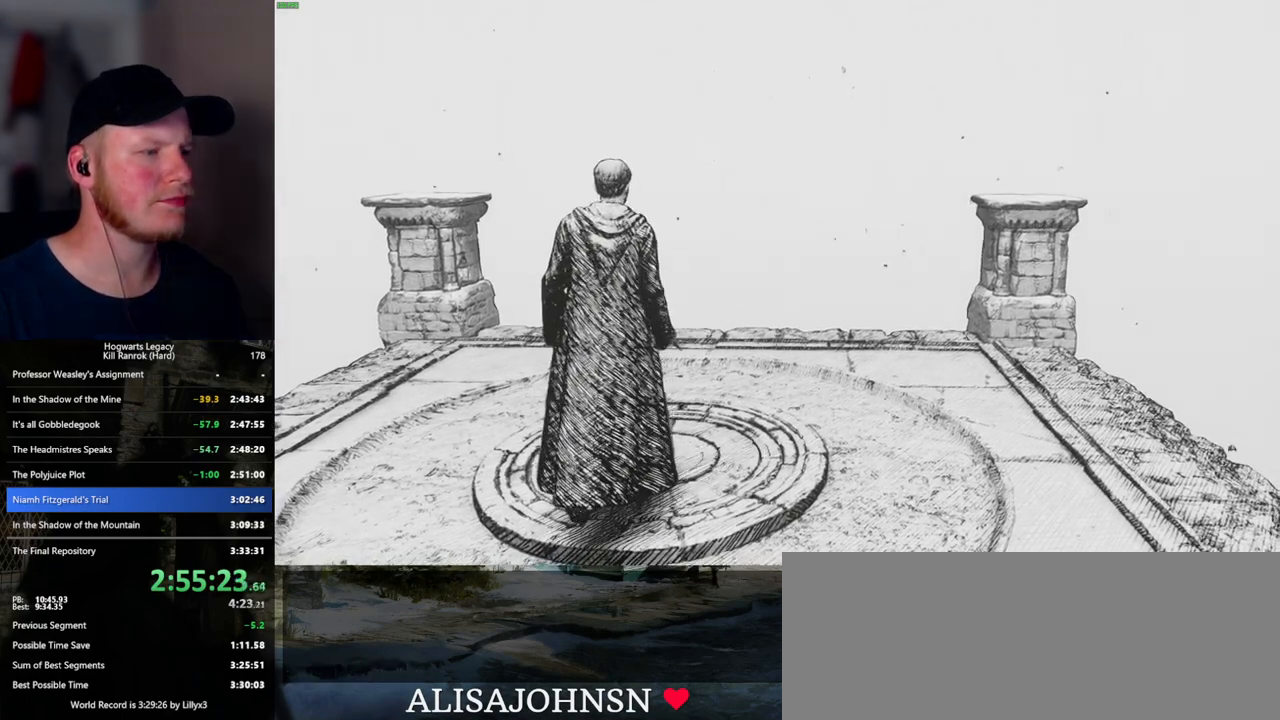
{"keys": [], "mouse": [], "events": []}
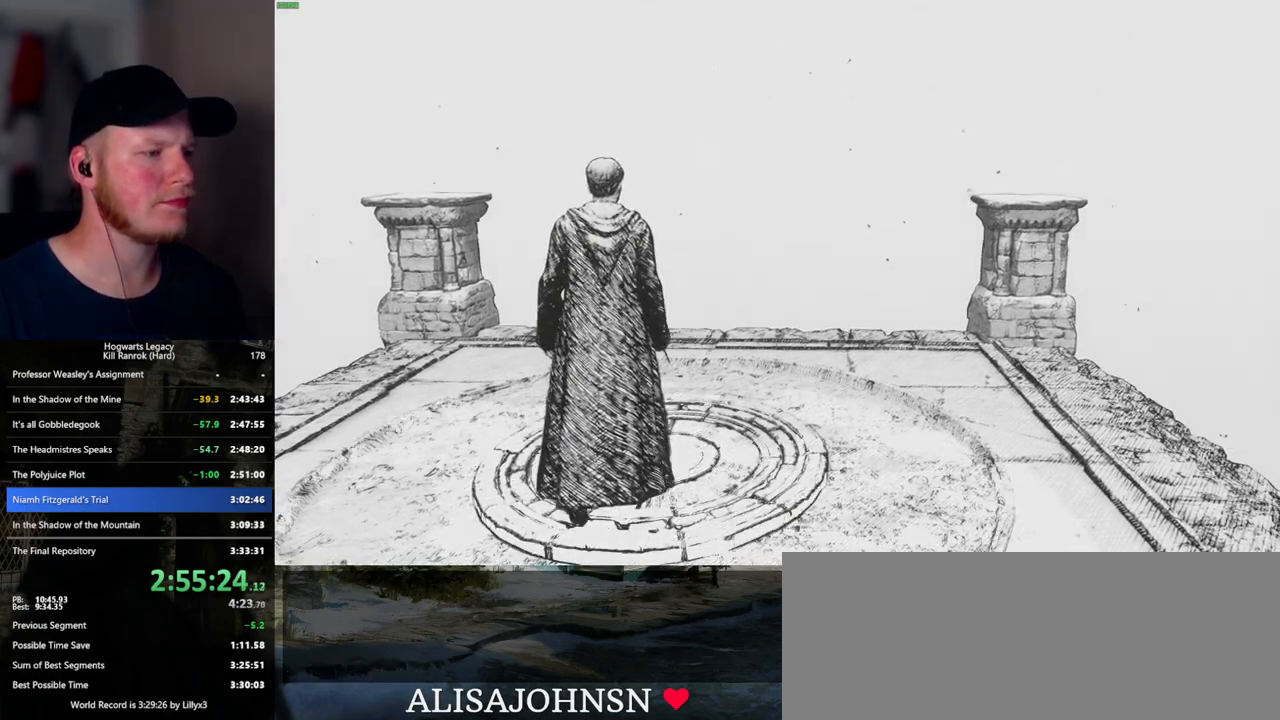
{"keys": [], "mouse": [], "events": [[184, "mouse_left", "down"], [250, "mouse_left", "up"]]}
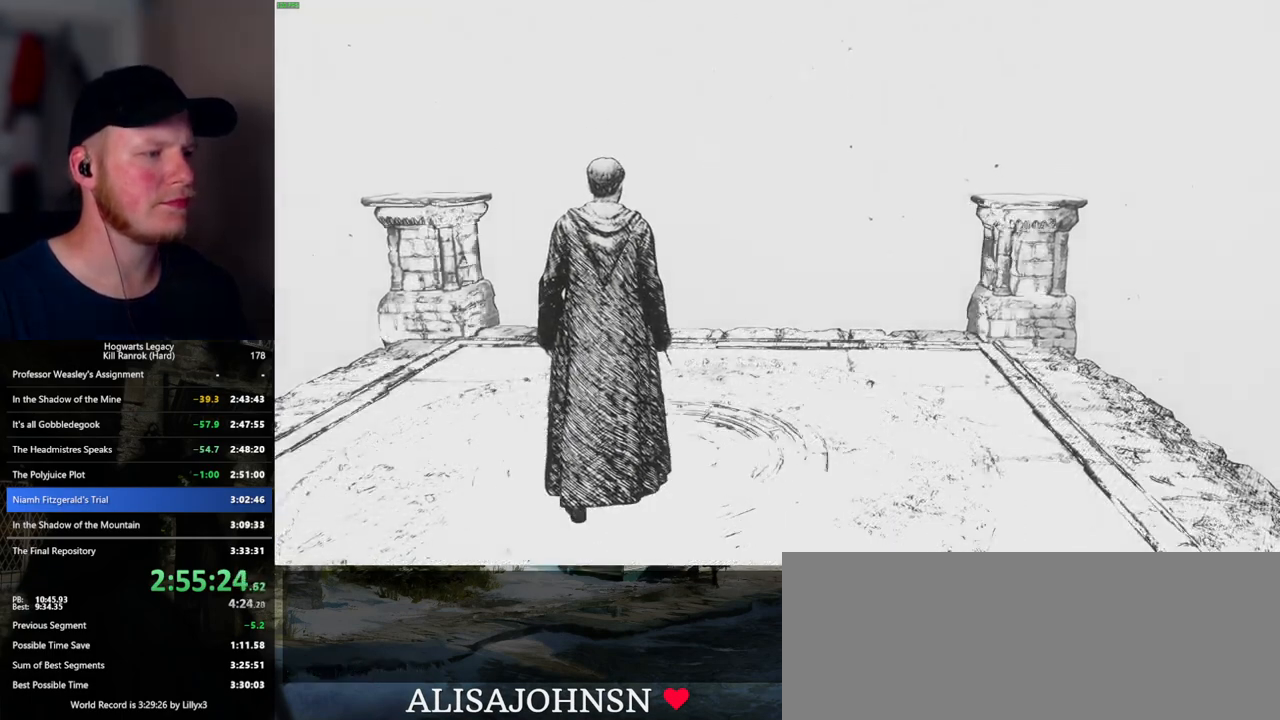
{"keys": [], "mouse": [], "events": [[17, "mouse_wheel", "down"], [67, "mouse_wheel", "up"]]}
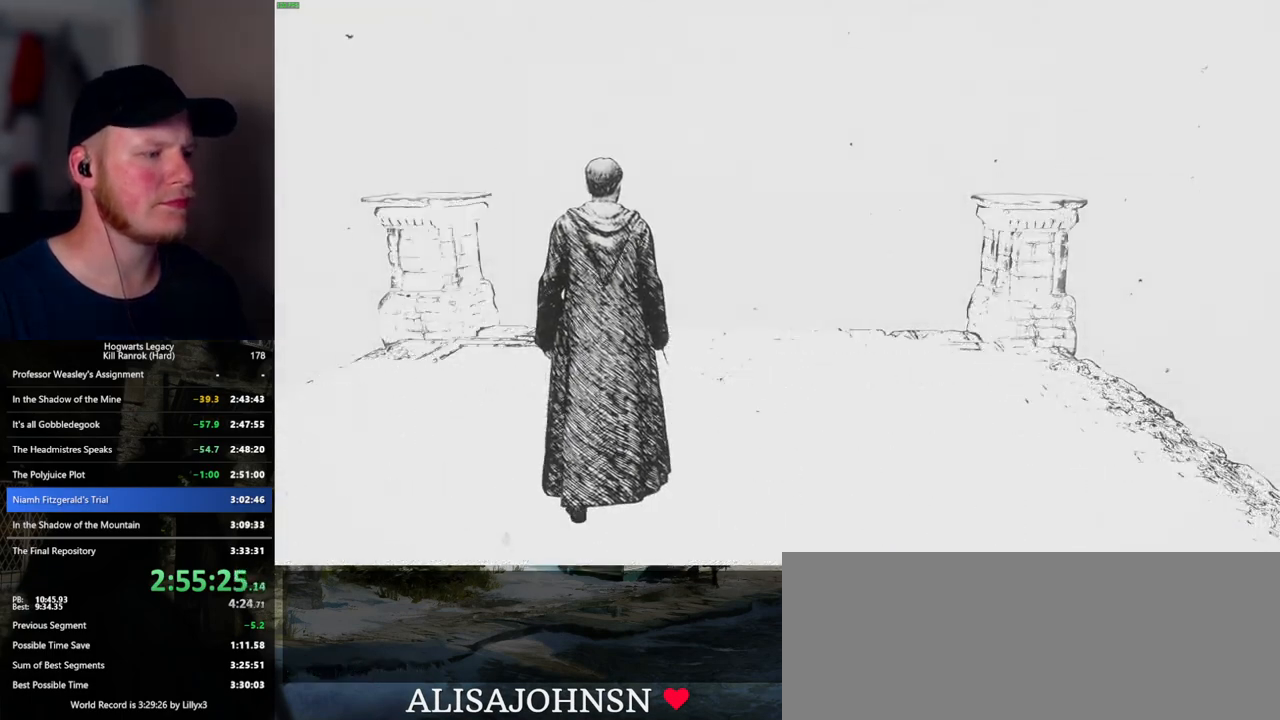
{"keys": ["alt_l", "tab"], "mouse": [], "events": [[150, "alt_l", "down"], [417, "tab", "down"]]}
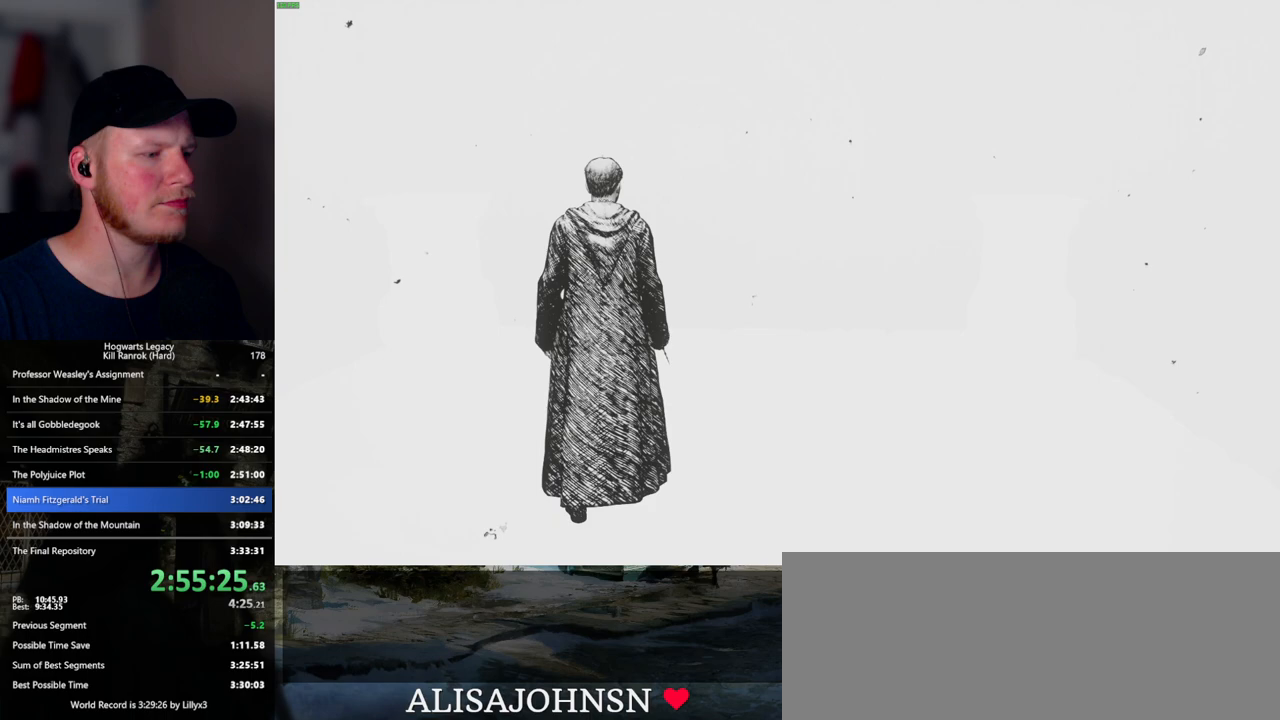
{"keys": ["w"], "mouse": ["right"], "events": [[17, "alt_l", "up"], [34, "tab", "up"], [334, "w", "down"], [500, "mouse_right", "down"]]}
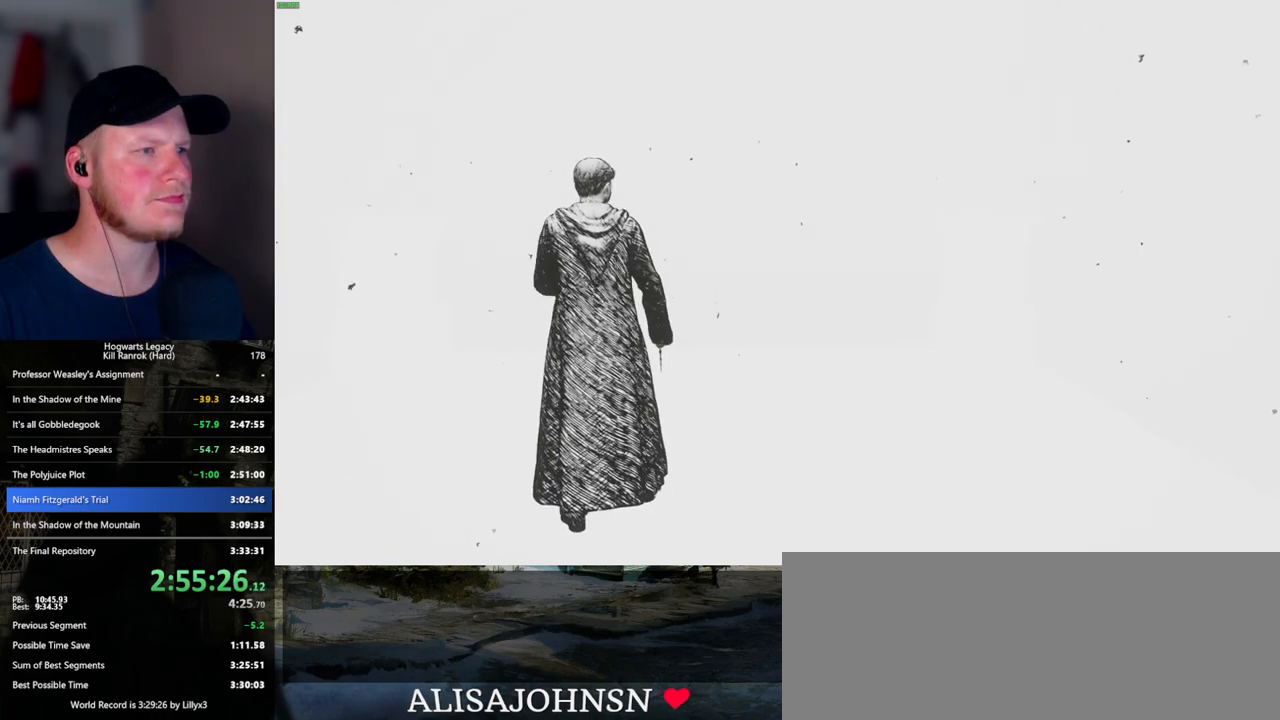
{"keys": ["w"], "mouse": ["right"], "events": []}
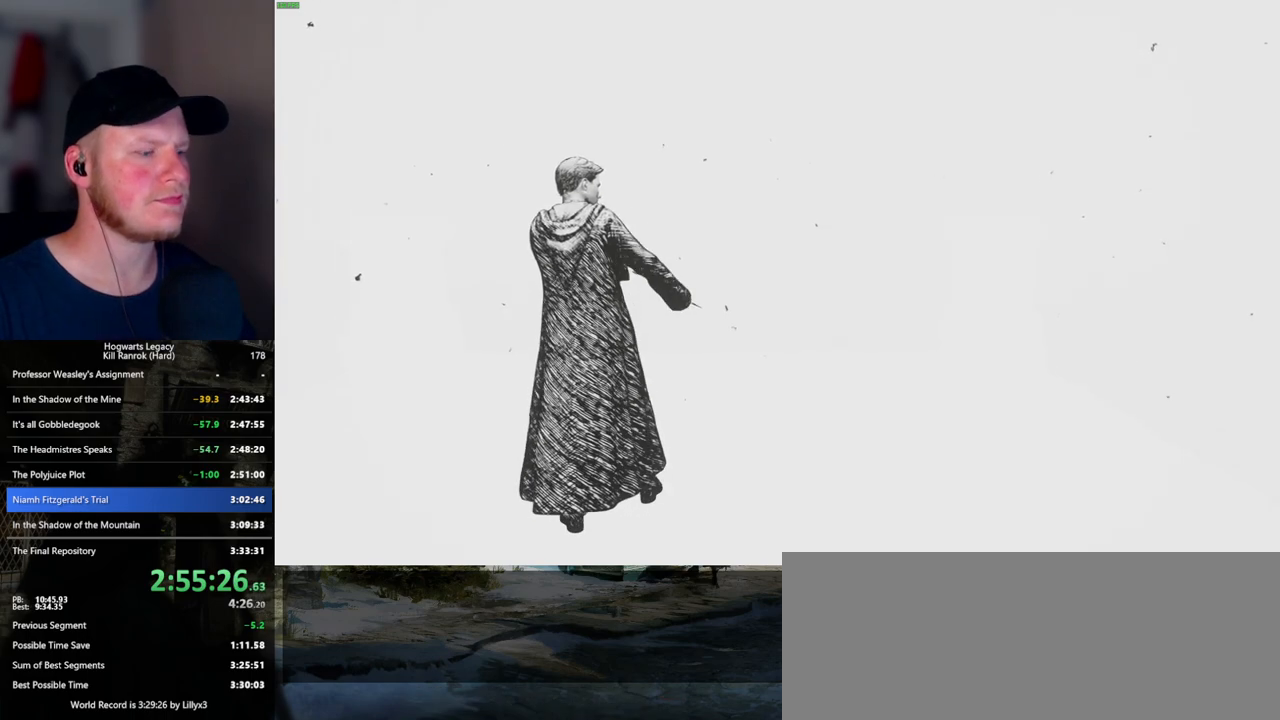
{"keys": ["w"], "mouse": ["right"], "events": [[267, "mouse_right", "up"], [334, "mouse_right", "down"]]}
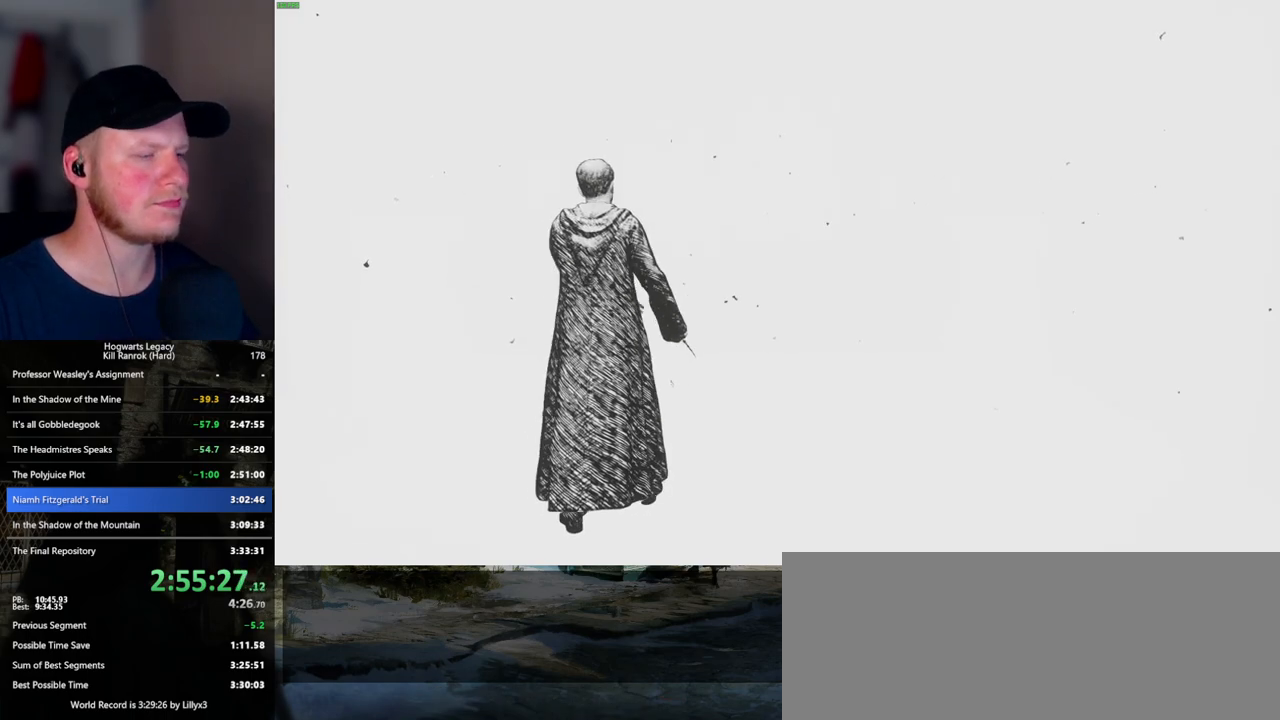
{"keys": ["w"], "mouse": ["right"], "events": [[250, "1", "down"], [300, "1", "up"], [434, "1", "down"], [500, "1", "up"]]}
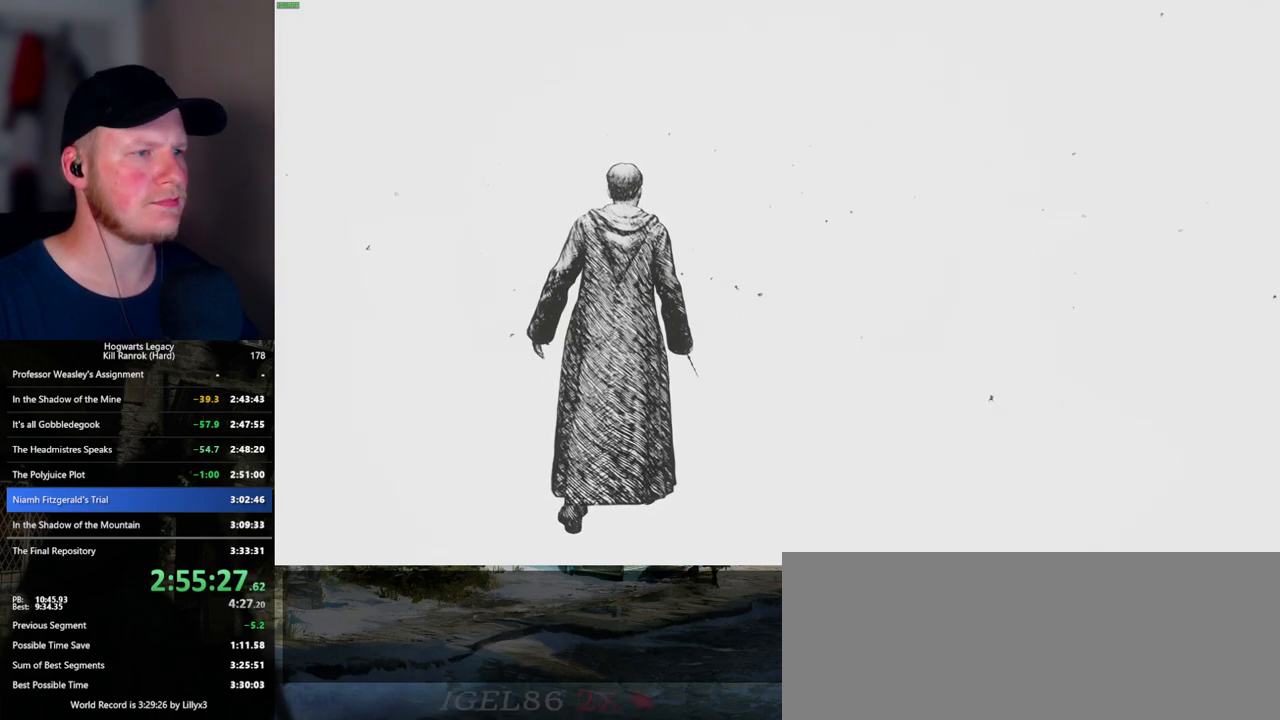
{"keys": ["w"], "mouse": ["right"], "events": [[100, "1", "down"], [167, "1", "up"], [267, "1", "down"], [317, "1", "up"], [434, "1", "down"], [500, "1", "up"]]}